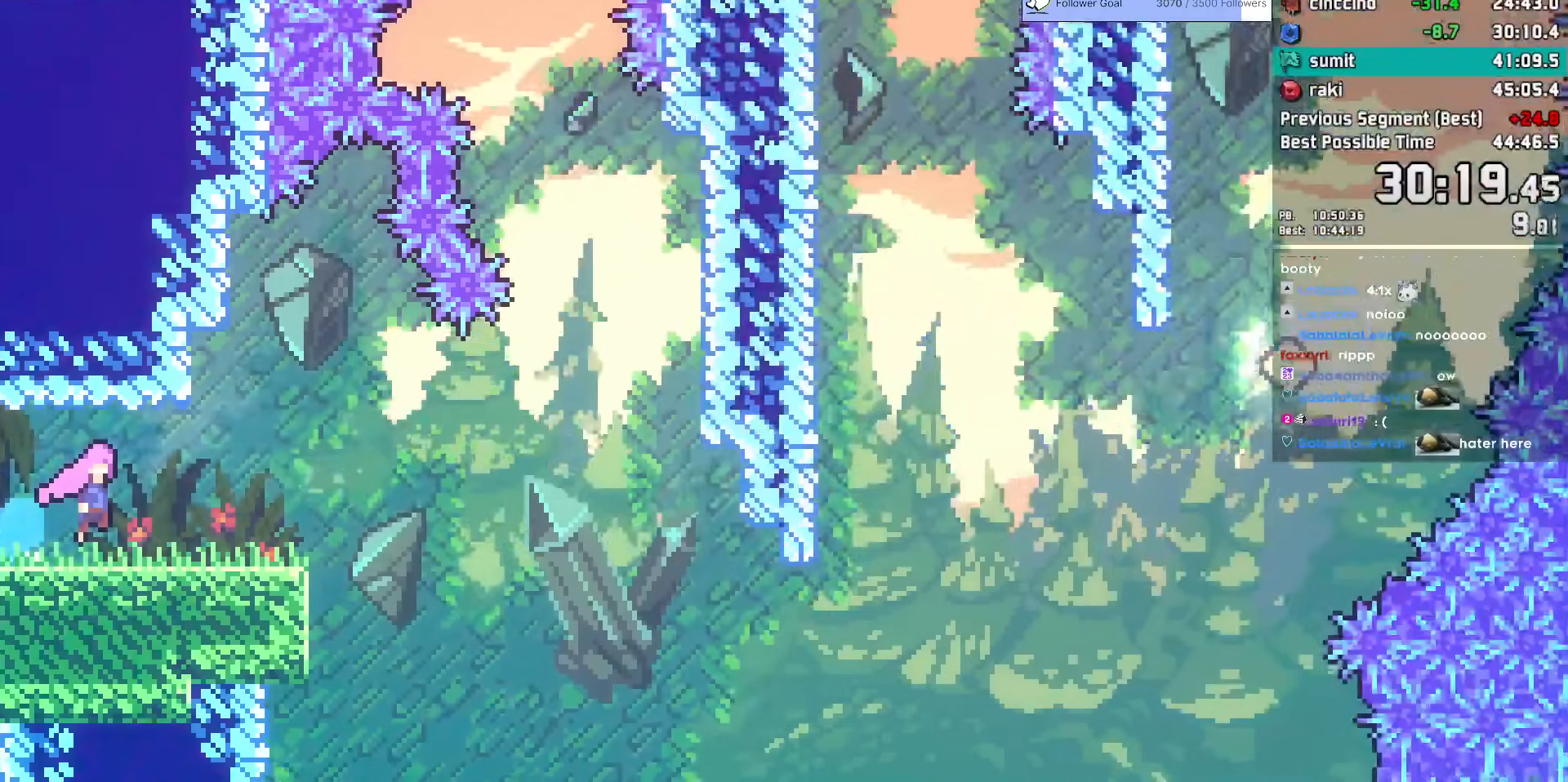
Gameplay with keyboard; each line is a JSON object with the keys held at the frame after it. "events" lists presses ("down") and releases ("up") of "dash", "demo", "dj", "down", "grab", "jump", "jump2", "jump3", "lcj", "left", "pause", "rcj", "right" and "up" between this image and that frame as [ms after this image, input, new state], when the widget could be followed in between. No other keys are recorded. Mouse input is not recorded. Key names are as the overlay labels them; some are game actions (e.g. jump) rather than physical keys. Not read: talk.
{"keys": ["right"], "events": [[267, "dash", "down"], [267, "down", "down"], [467, "dash", "up"], [467, "down", "up"]]}
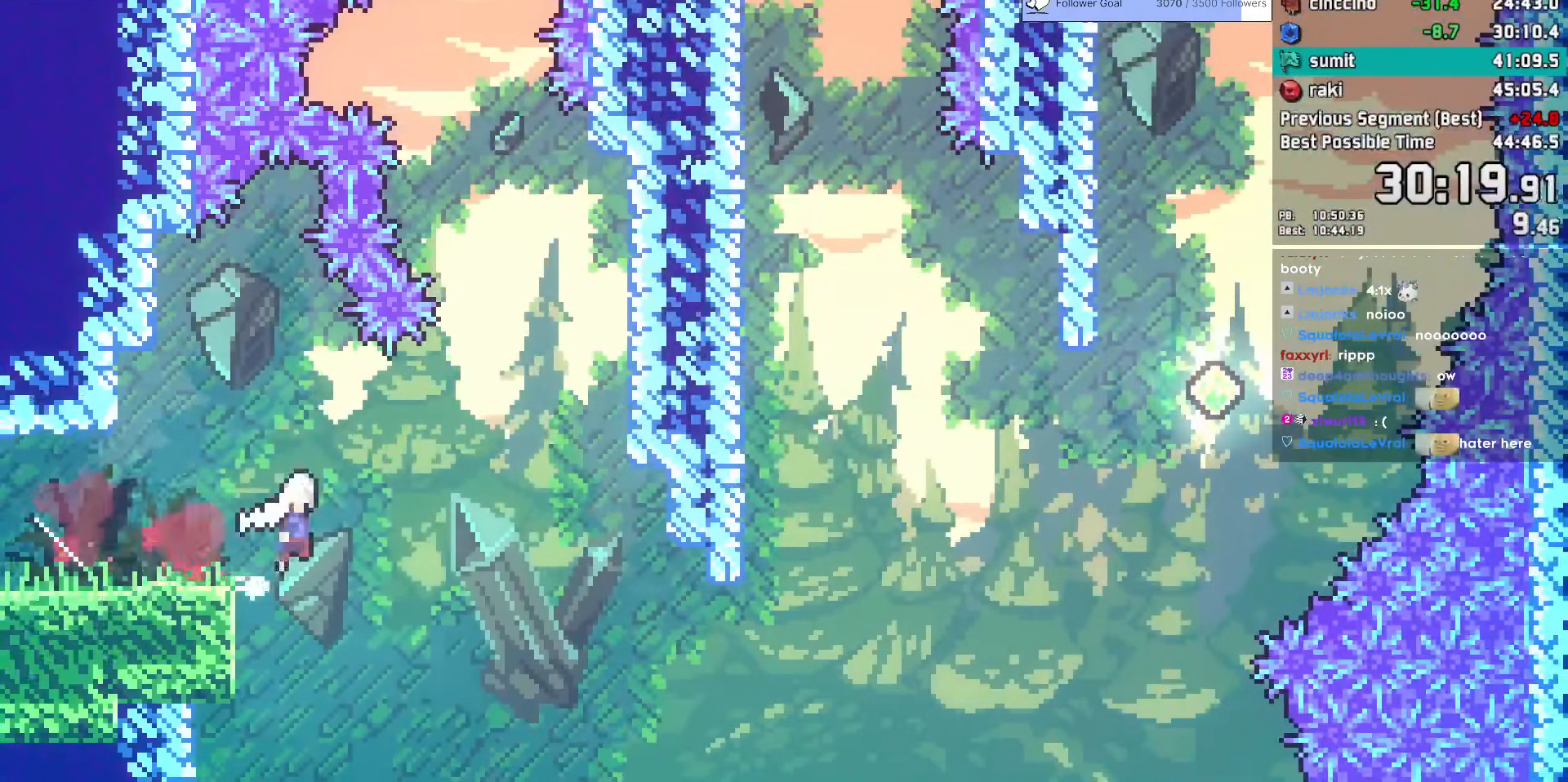
{"keys": ["dash", "right", "up"], "events": [[17, "jump", "down"], [50, "jump", "up"], [333, "up", "down"], [383, "dash", "down"]]}
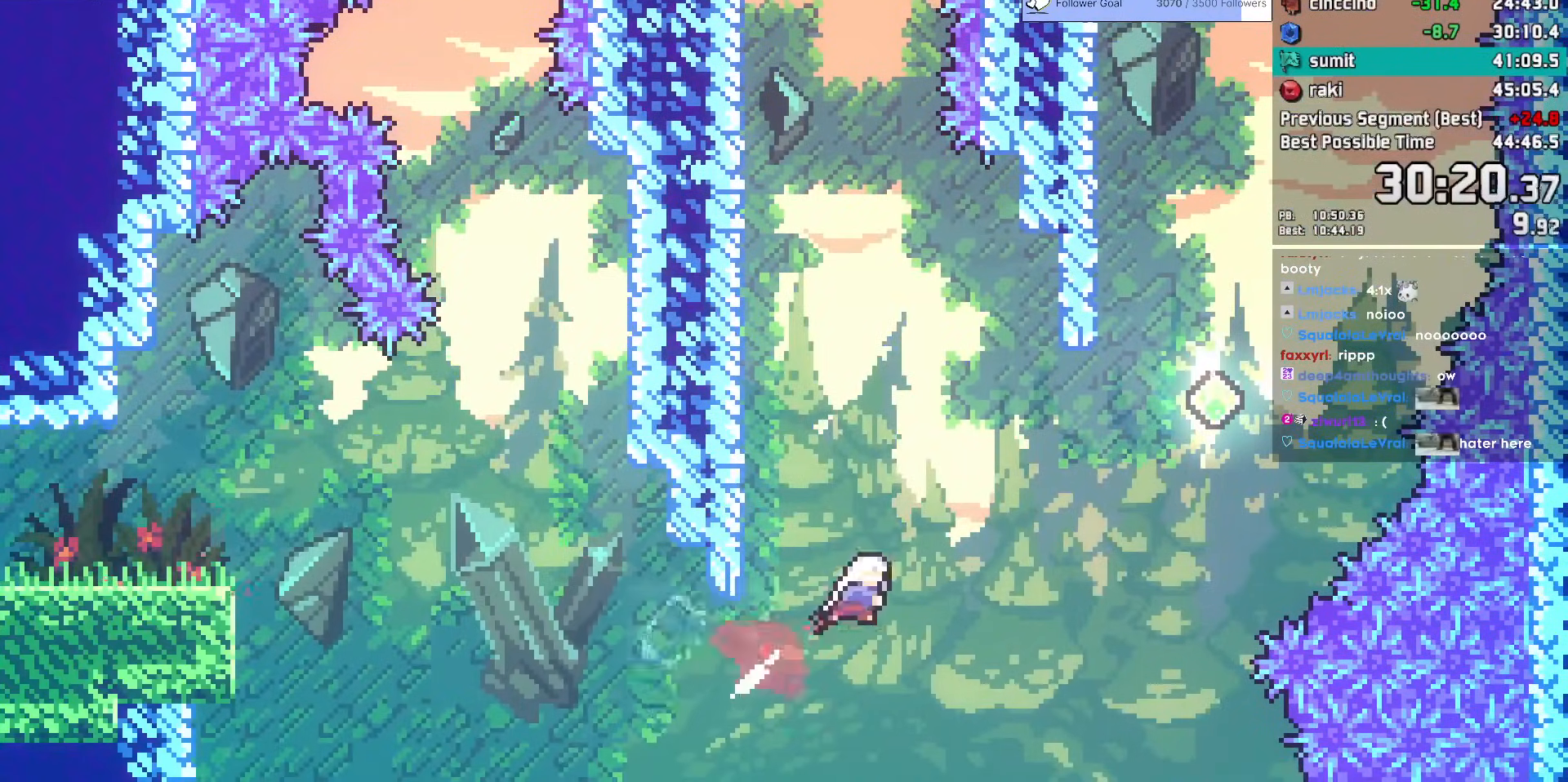
{"keys": [], "events": [[67, "dash", "up"], [167, "dash", "down"], [400, "up", "up"], [450, "dash", "up"], [500, "right", "up"]]}
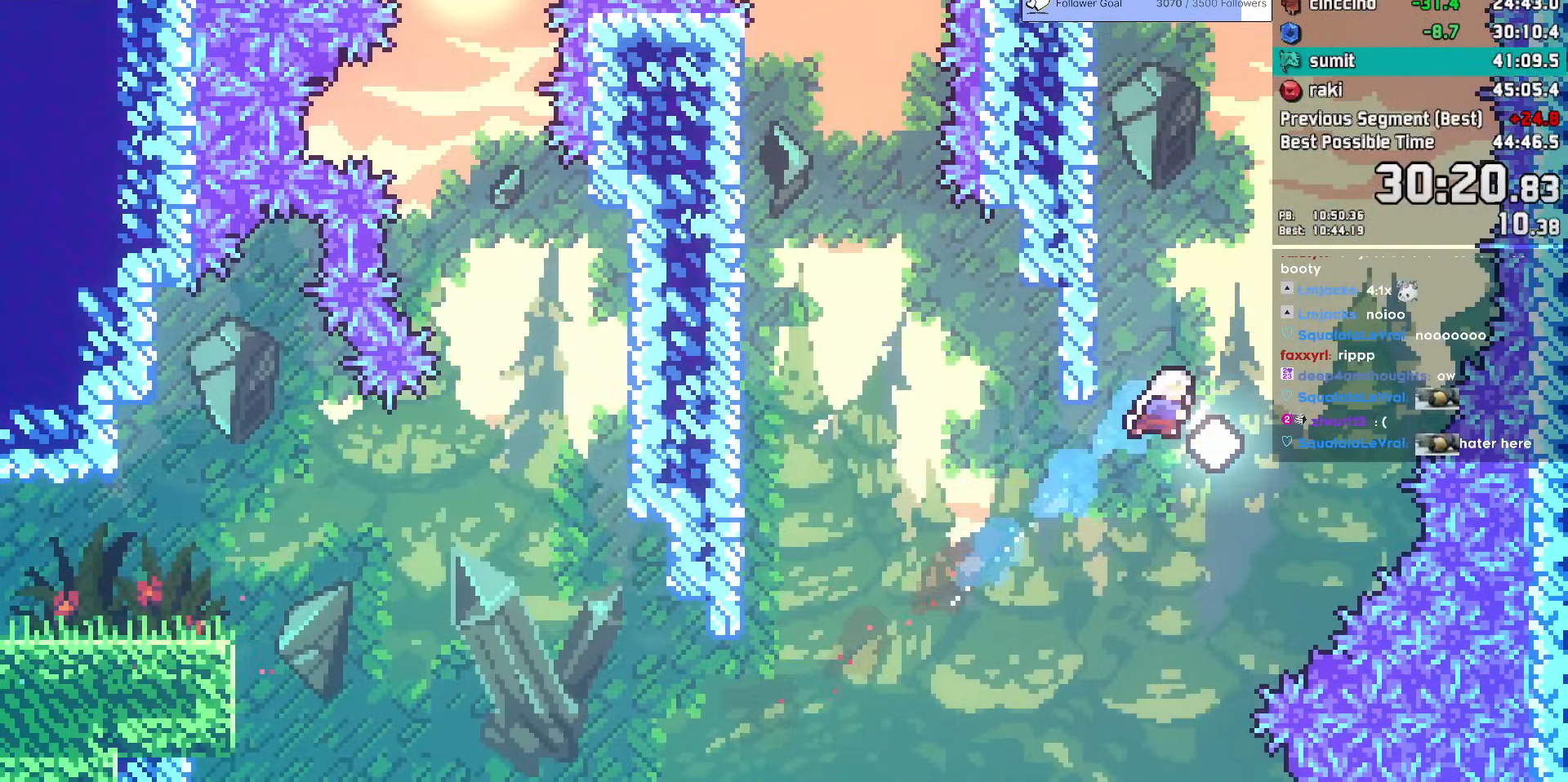
{"keys": ["grab", "jump", "left", "up"], "events": [[33, "dash", "down"], [33, "up", "down"], [150, "left", "down"], [233, "grab", "down"], [267, "dash", "up"], [417, "jump", "down"]]}
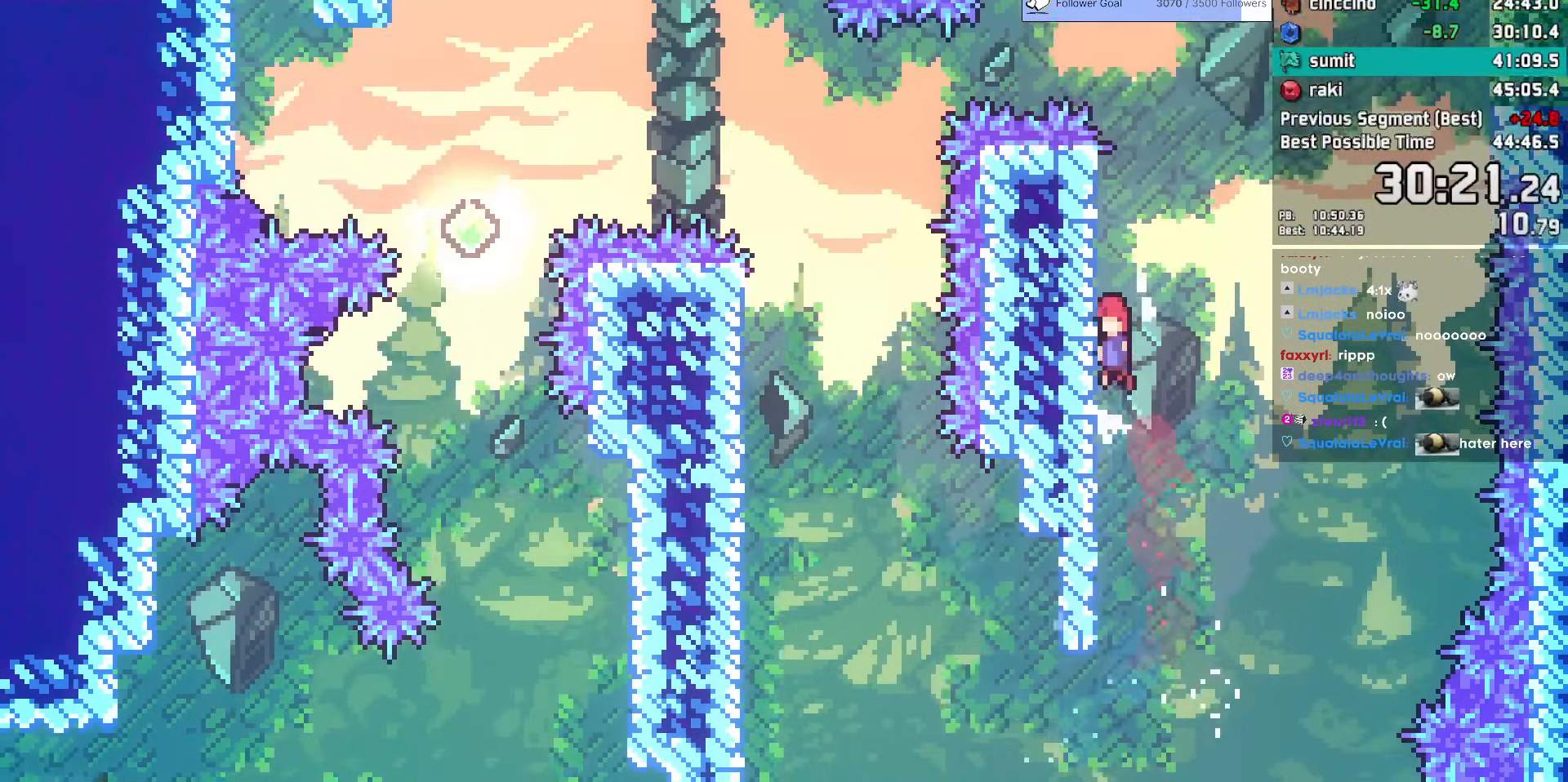
{"keys": ["jump", "right"], "events": [[50, "dash", "down"], [50, "grab", "up"], [50, "jump", "up"], [50, "left", "up"], [50, "up", "up"], [100, "up", "down"], [250, "dash", "up"], [250, "right", "down"], [250, "up", "up"], [283, "jump", "down"]]}
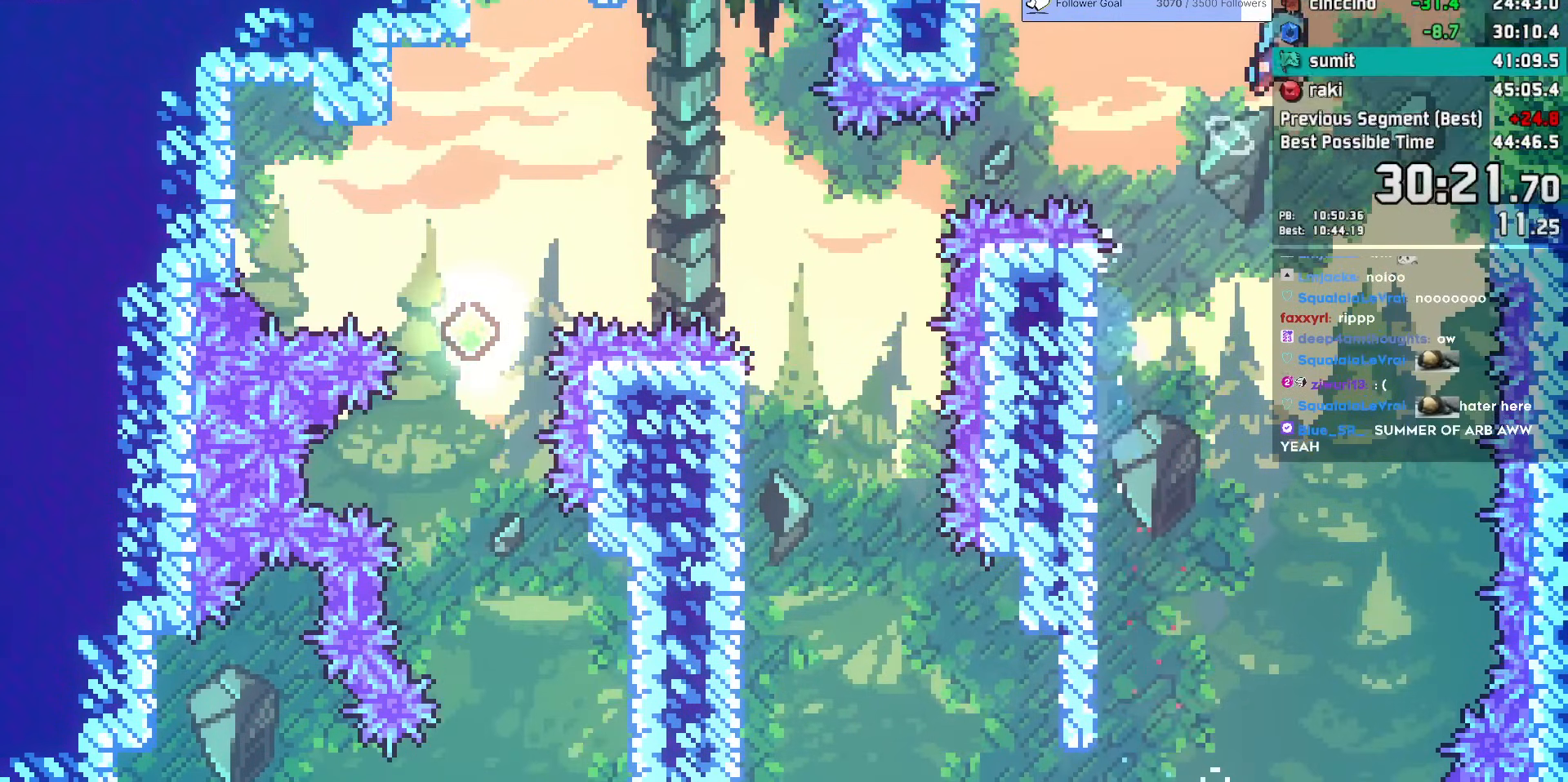
{"keys": ["dash", "down", "right"], "events": [[450, "jump", "up"], [500, "dash", "down"], [500, "down", "down"]]}
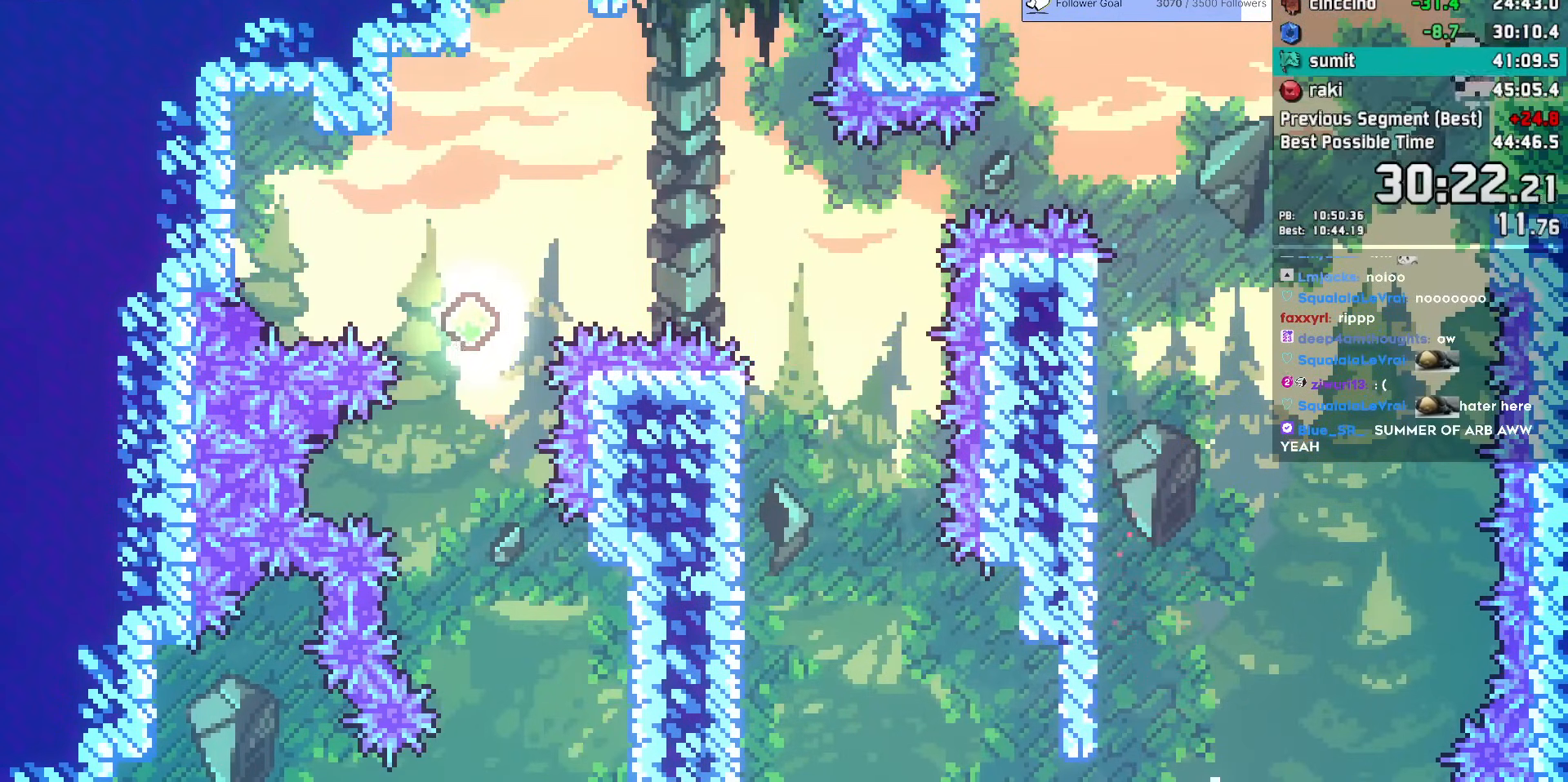
{"keys": ["jump", "right"], "events": [[33, "jump", "down"], [183, "dash", "up"], [183, "down", "up"]]}
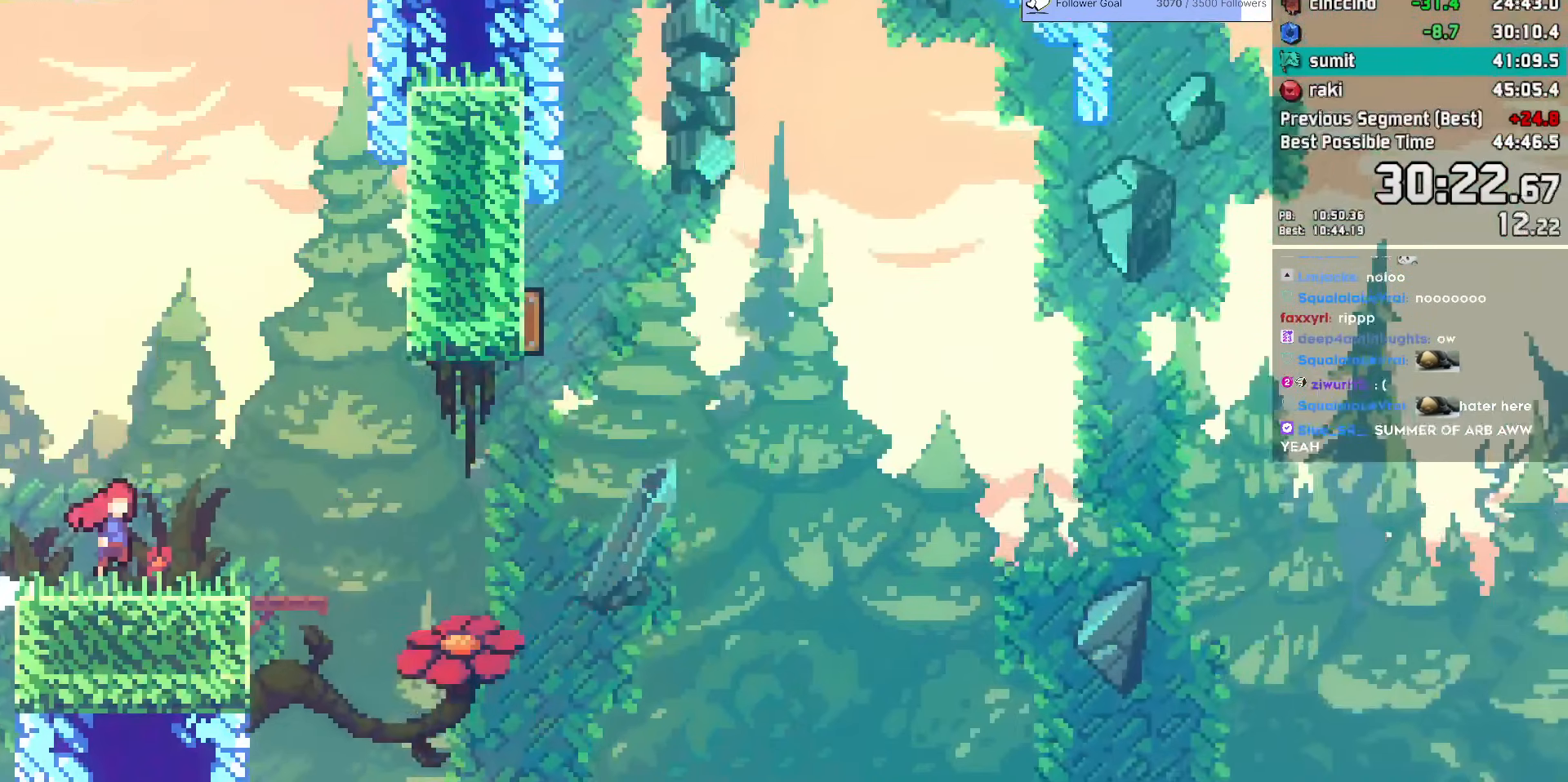
{"keys": ["dash", "right", "up"], "events": [[383, "jump", "up"], [433, "dash", "down"], [433, "up", "down"]]}
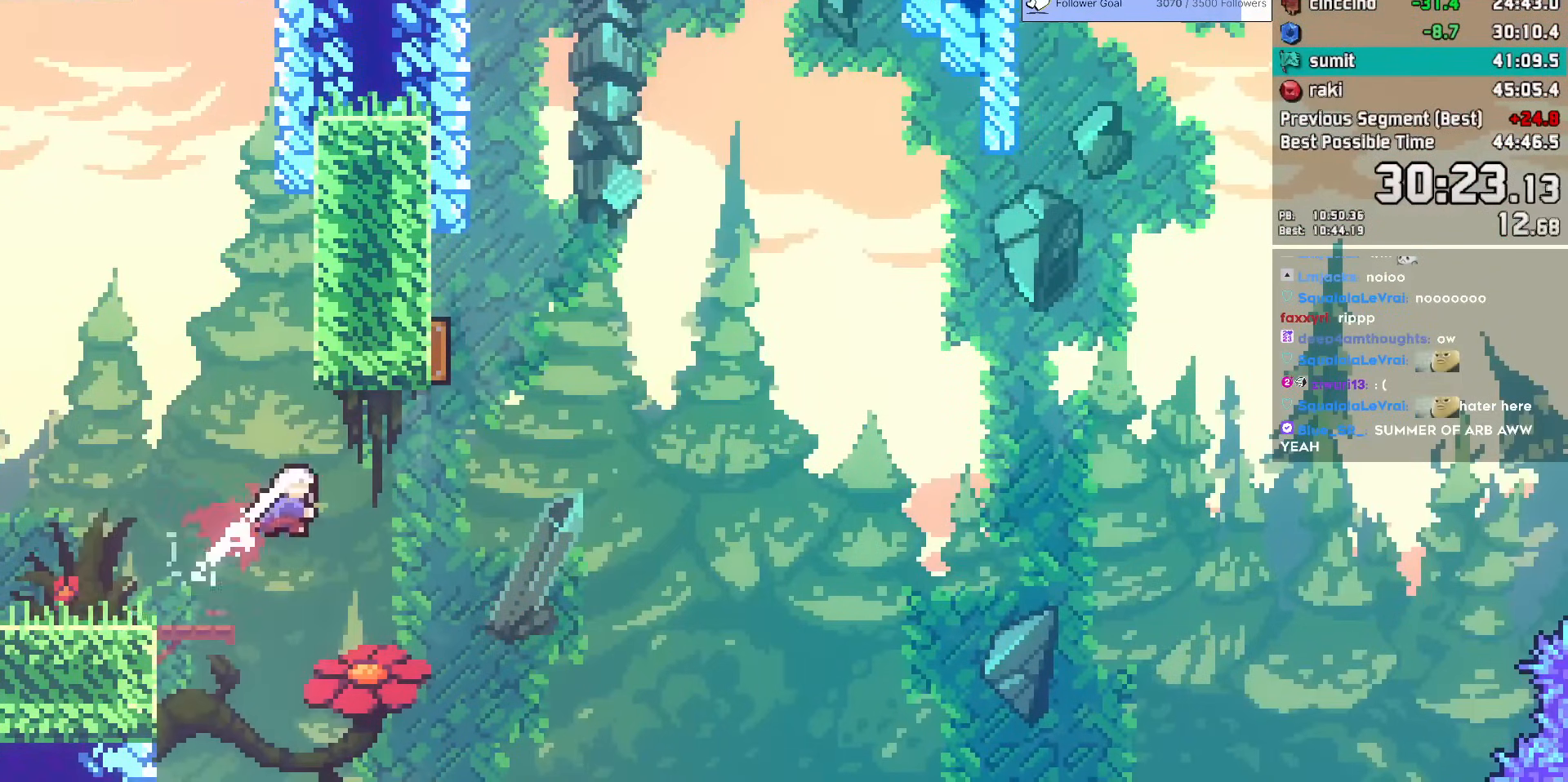
{"keys": ["jump", "right"], "events": [[117, "dash", "up"], [117, "up", "up"], [167, "dash", "down"], [167, "right", "up"], [167, "up", "down"], [350, "dash", "up"], [350, "up", "up"], [400, "right", "down"], [450, "jump", "down"]]}
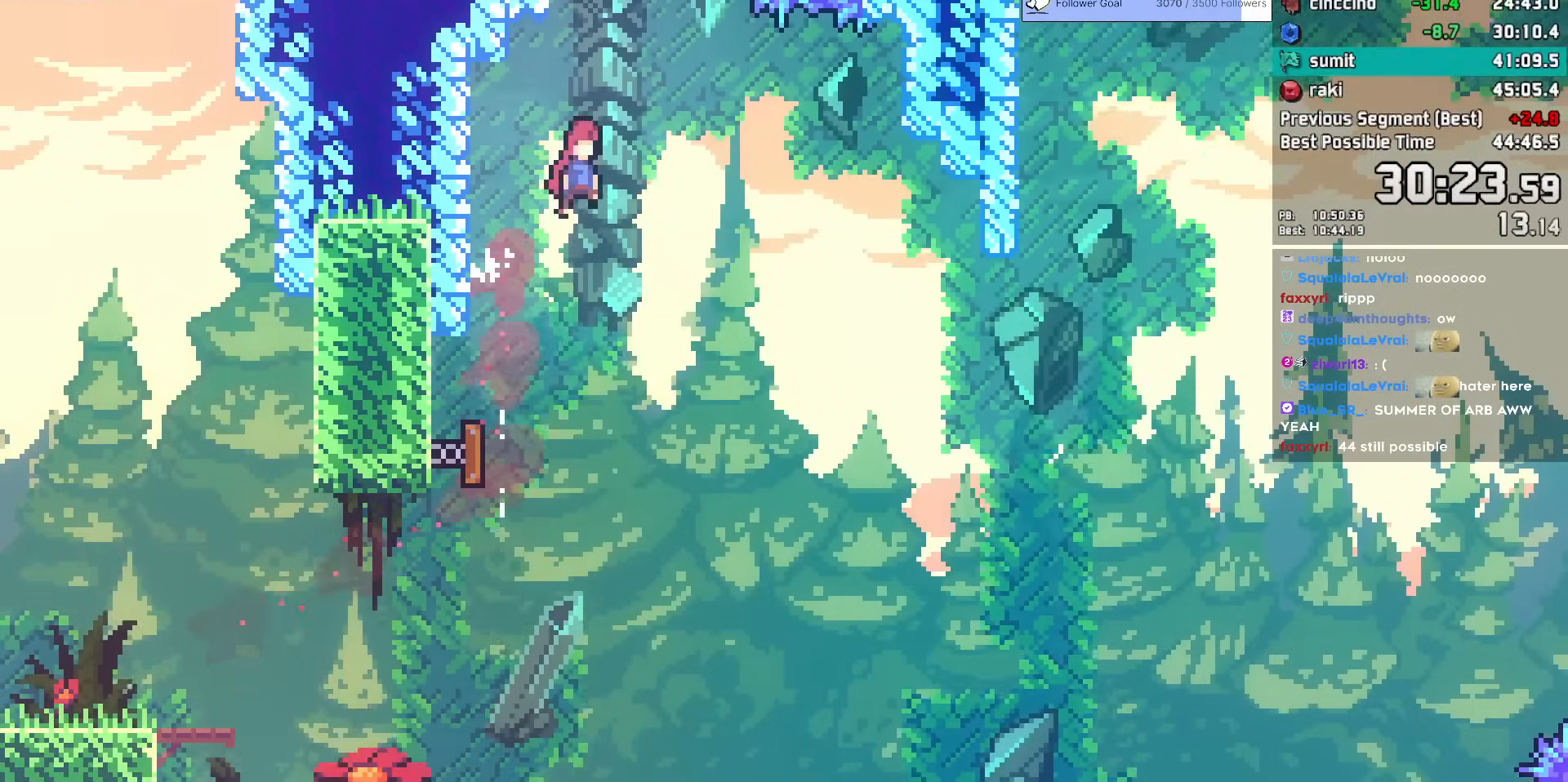
{"keys": ["right"], "events": [[217, "jump", "up"], [217, "right", "up"], [217, "up", "down"], [267, "dash", "down"], [417, "up", "up"], [467, "dash", "up"], [467, "right", "down"]]}
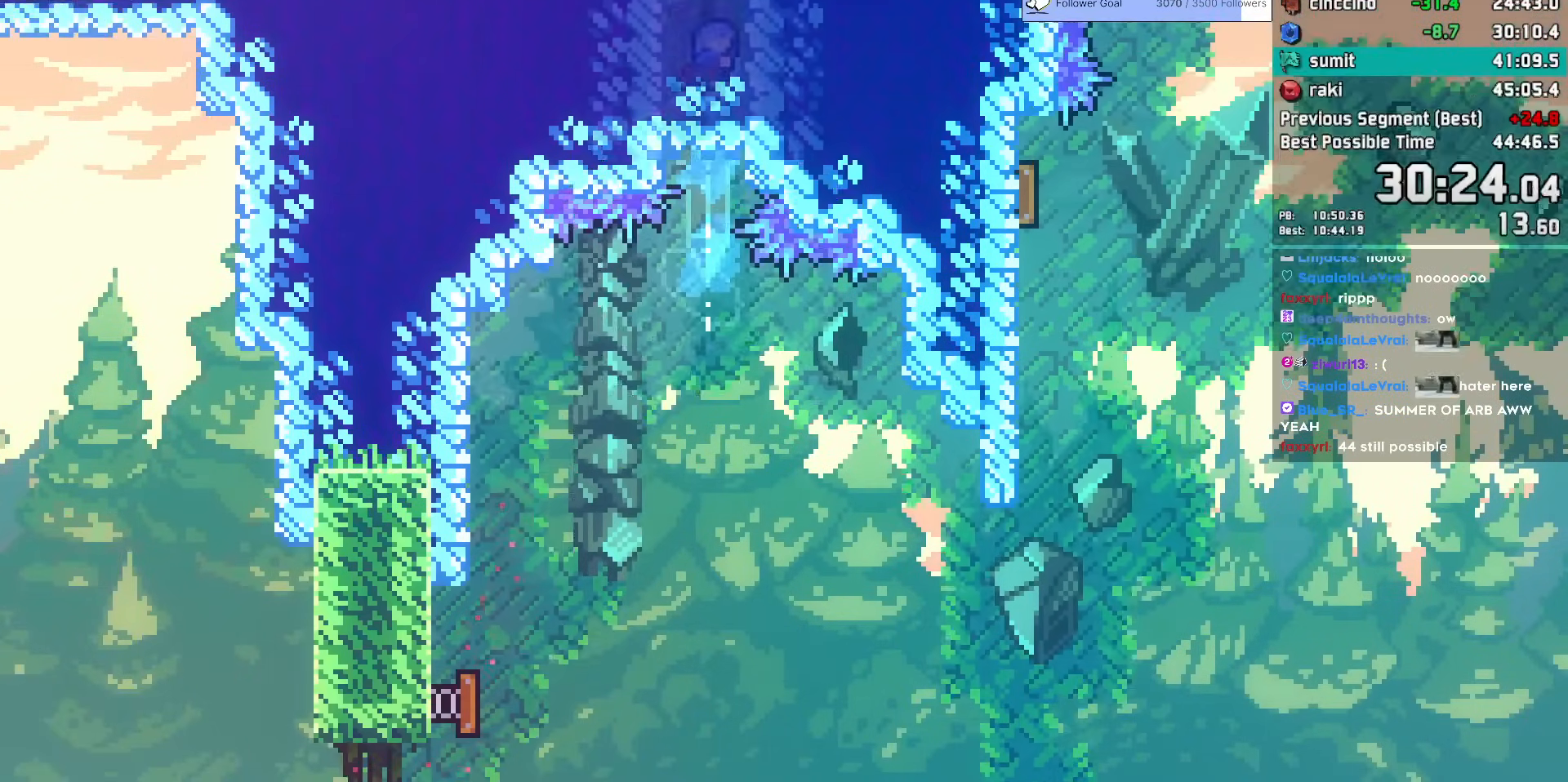
{"keys": ["grab", "jump", "jump2", "right"], "events": [[17, "jump", "down"], [150, "grab", "down"], [250, "jump2", "down"], [333, "jump2", "up"], [433, "jump2", "down"]]}
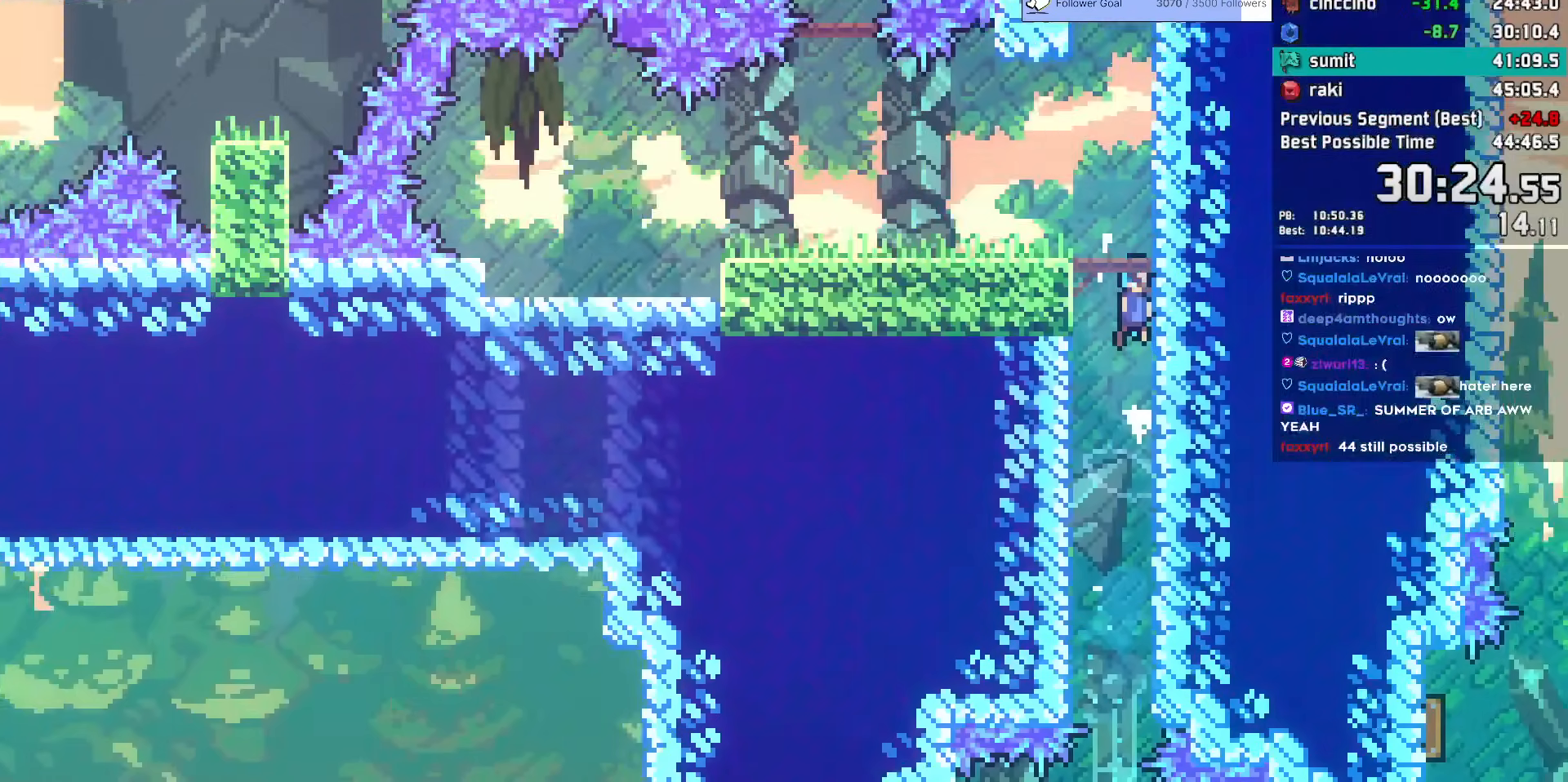
{"keys": ["grab"], "events": [[33, "jump", "up"], [67, "jump2", "up"], [67, "right", "up"]]}
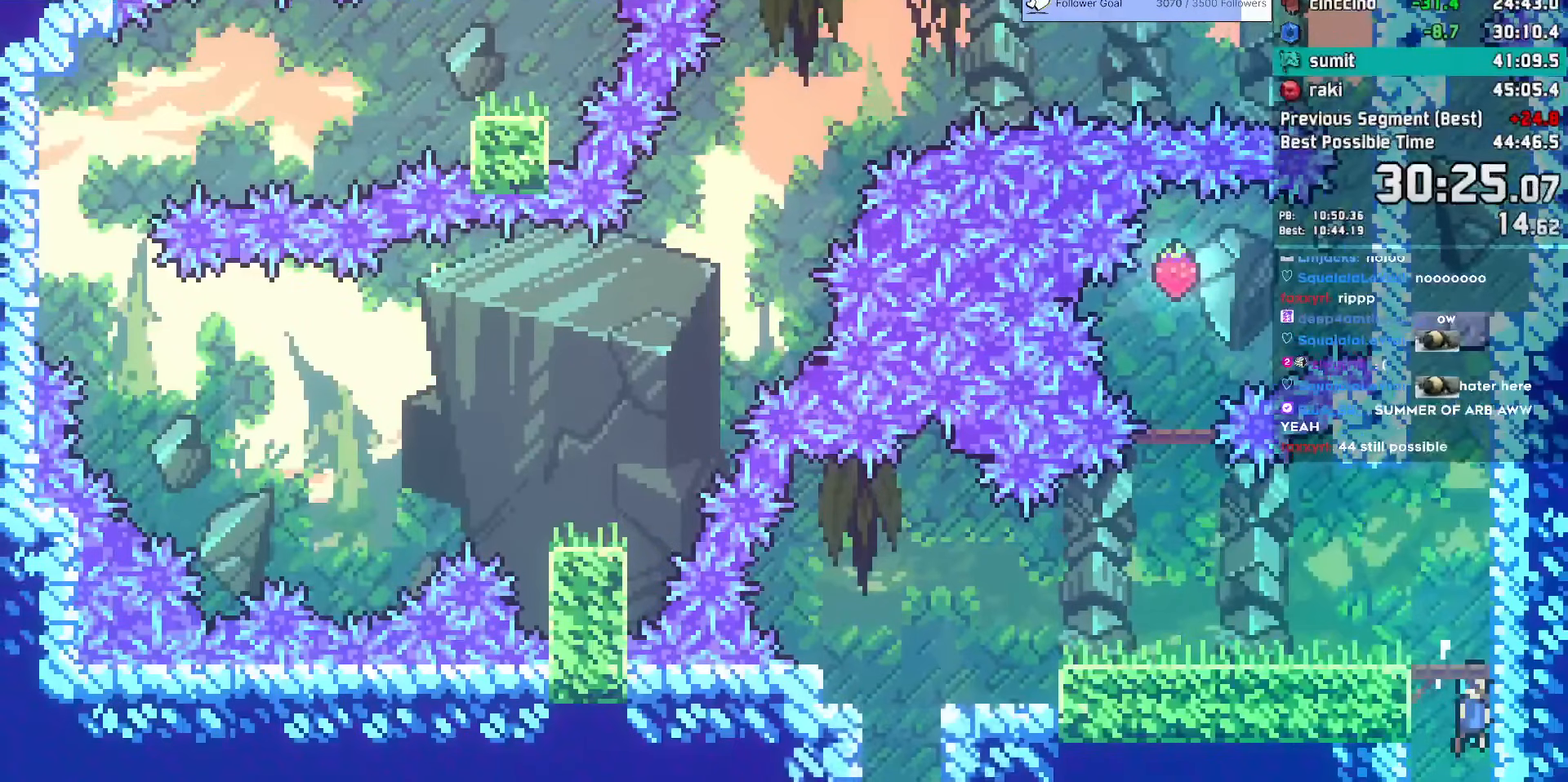
{"keys": ["jump", "left"], "events": [[33, "jump", "down"], [133, "jump", "up"], [183, "grab", "up"], [267, "dash", "down"], [267, "right", "down"], [417, "dash", "up"], [417, "left", "down"], [417, "right", "up"], [467, "jump", "down"]]}
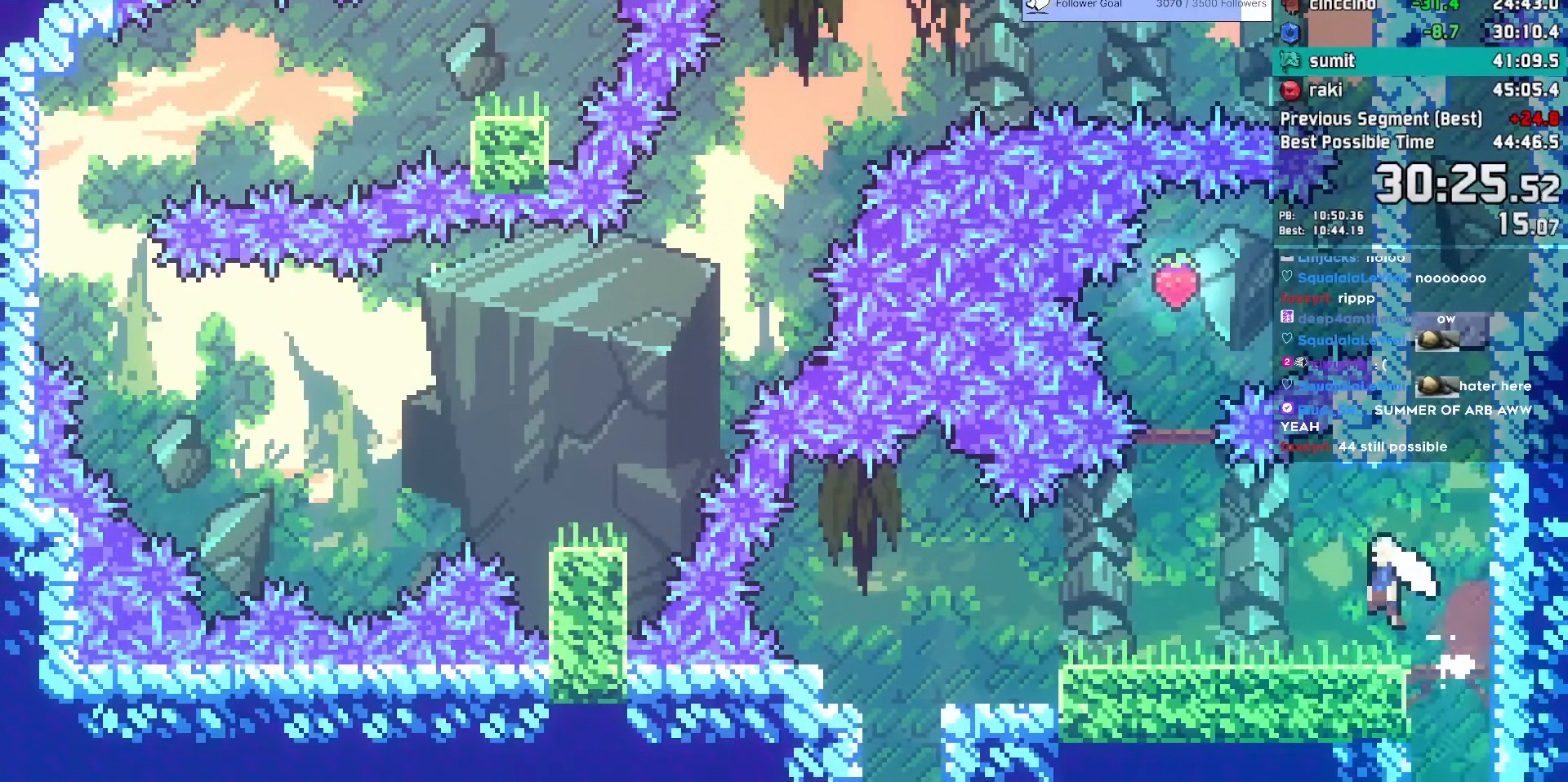
{"keys": ["dash", "down"], "events": [[200, "left", "up"], [233, "dash", "down"], [233, "jump", "up"], [233, "up", "down"], [383, "dash", "up"], [383, "up", "up"], [433, "down", "down"], [483, "dash", "down"]]}
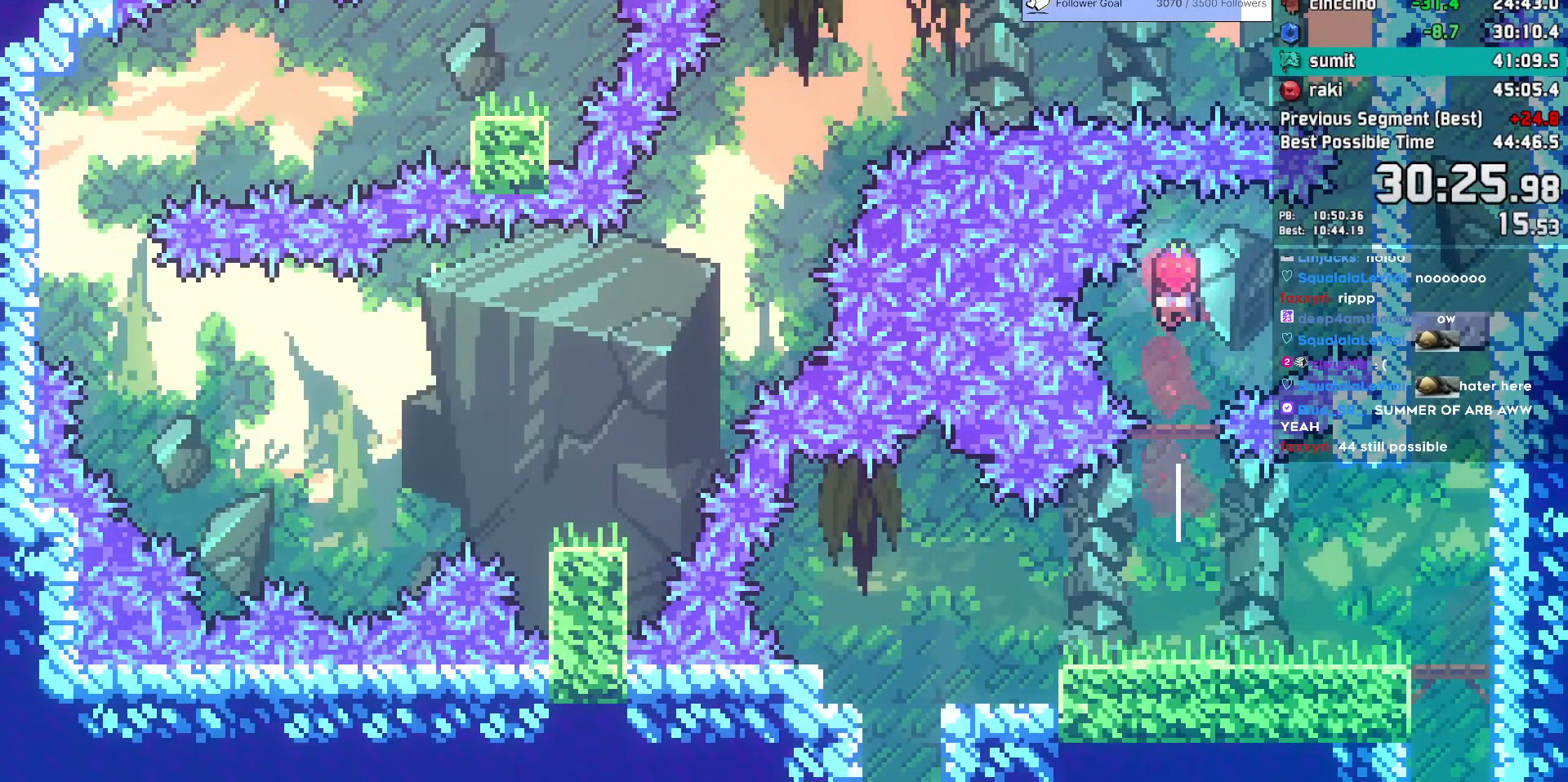
{"keys": ["grab", "jump", "right"], "events": [[117, "down", "up"], [117, "right", "down"], [167, "dash", "up"], [217, "jump", "down"], [400, "grab", "down"]]}
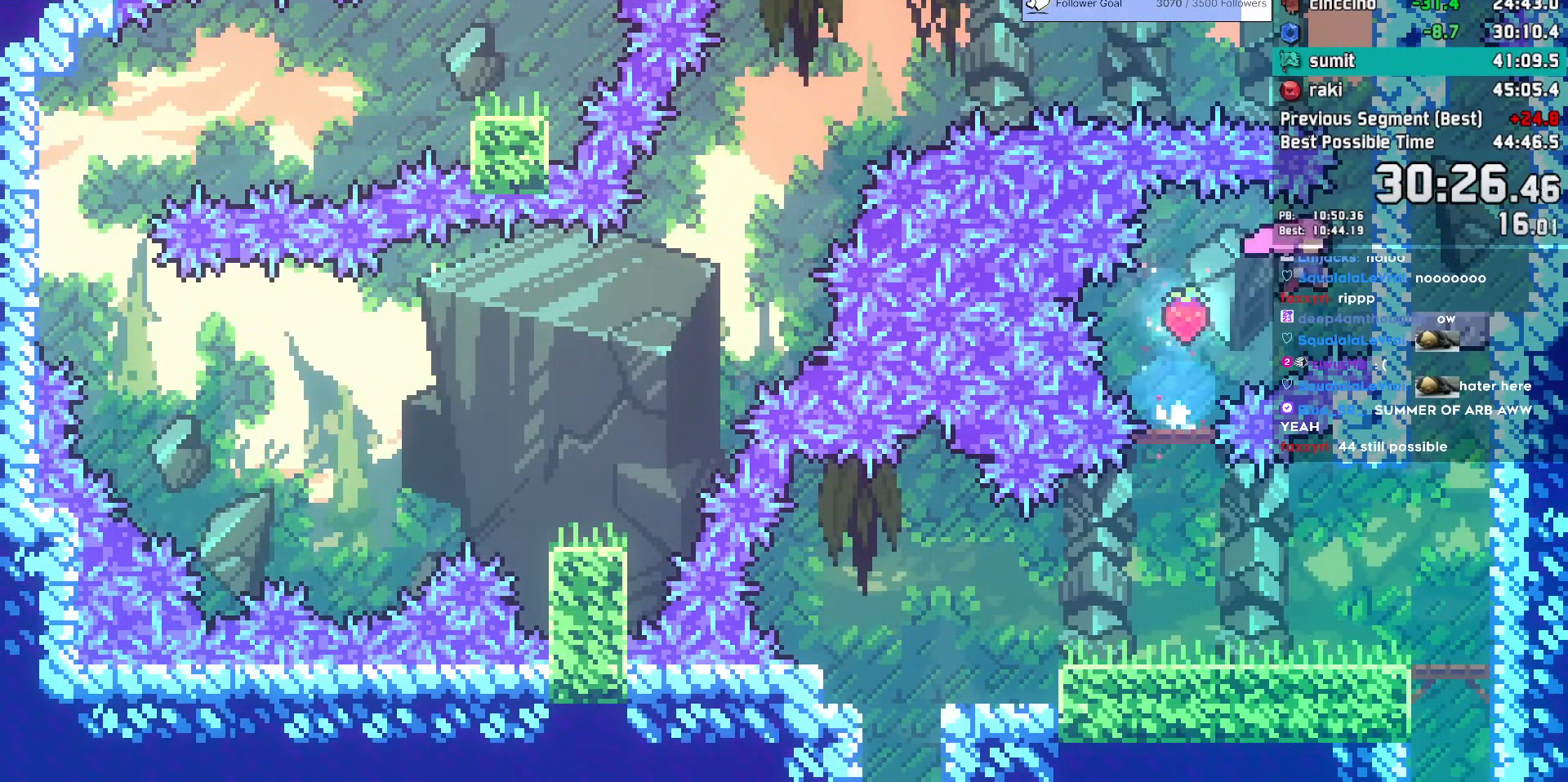
{"keys": ["jump", "jump2", "right"], "events": [[133, "jump2", "down"], [233, "jump2", "up"], [317, "jump2", "down"], [417, "grab", "up"]]}
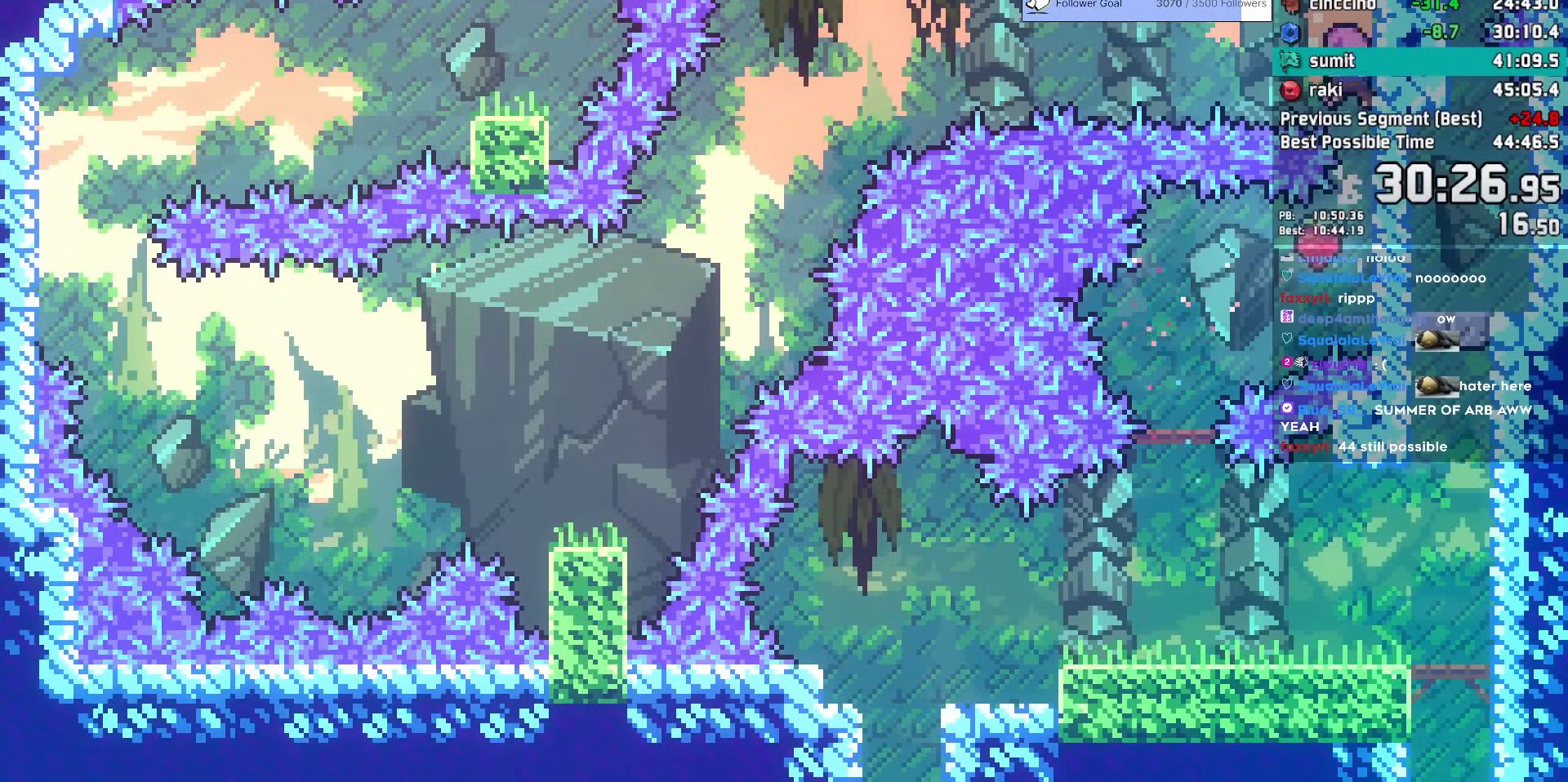
{"keys": ["down", "left"], "events": [[17, "dash", "down"], [17, "jump2", "up"], [17, "left", "down"], [17, "right", "up"], [50, "jump", "up"], [383, "dash", "up"], [433, "down", "down"]]}
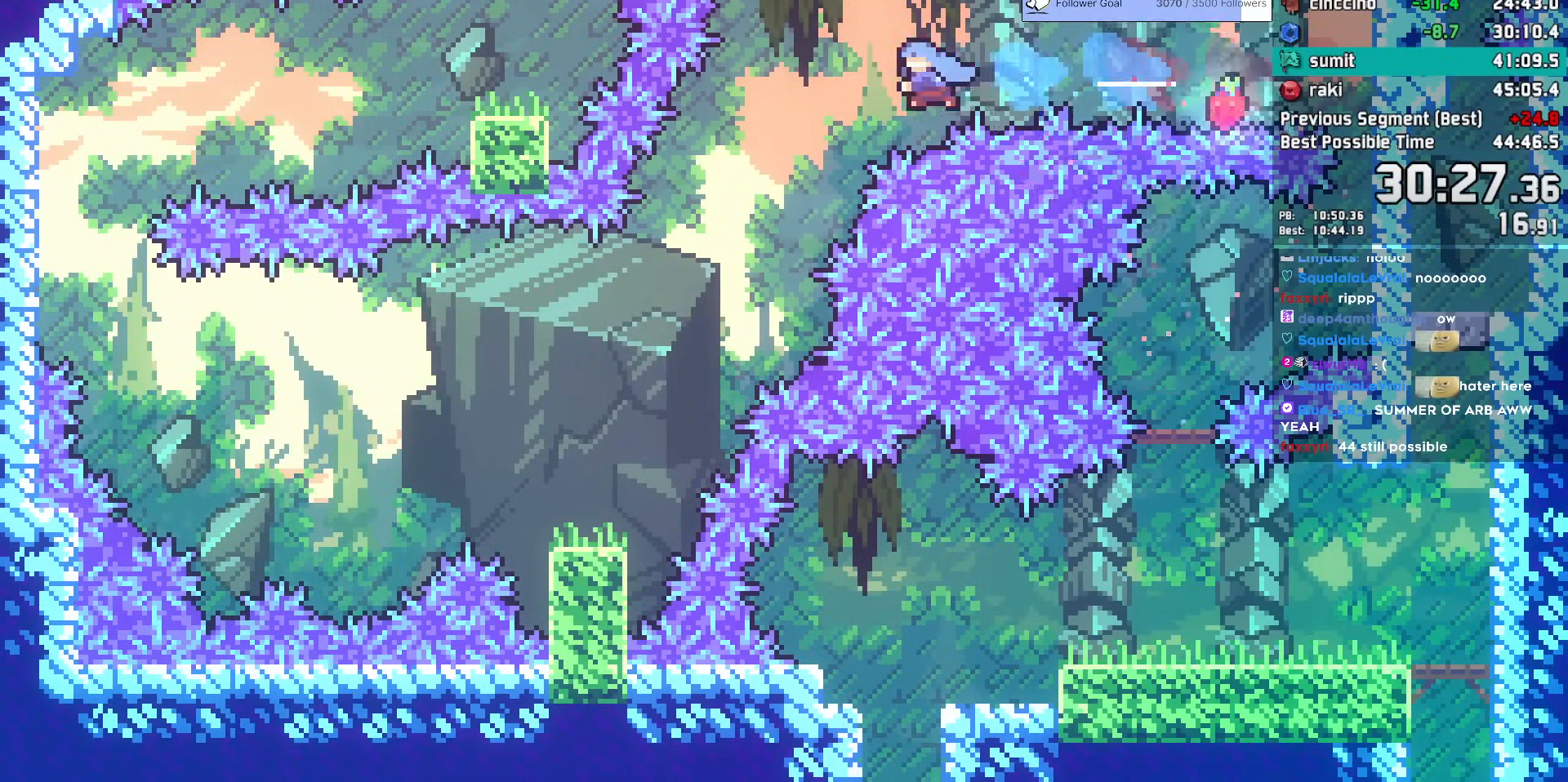
{"keys": ["down", "left"], "events": []}
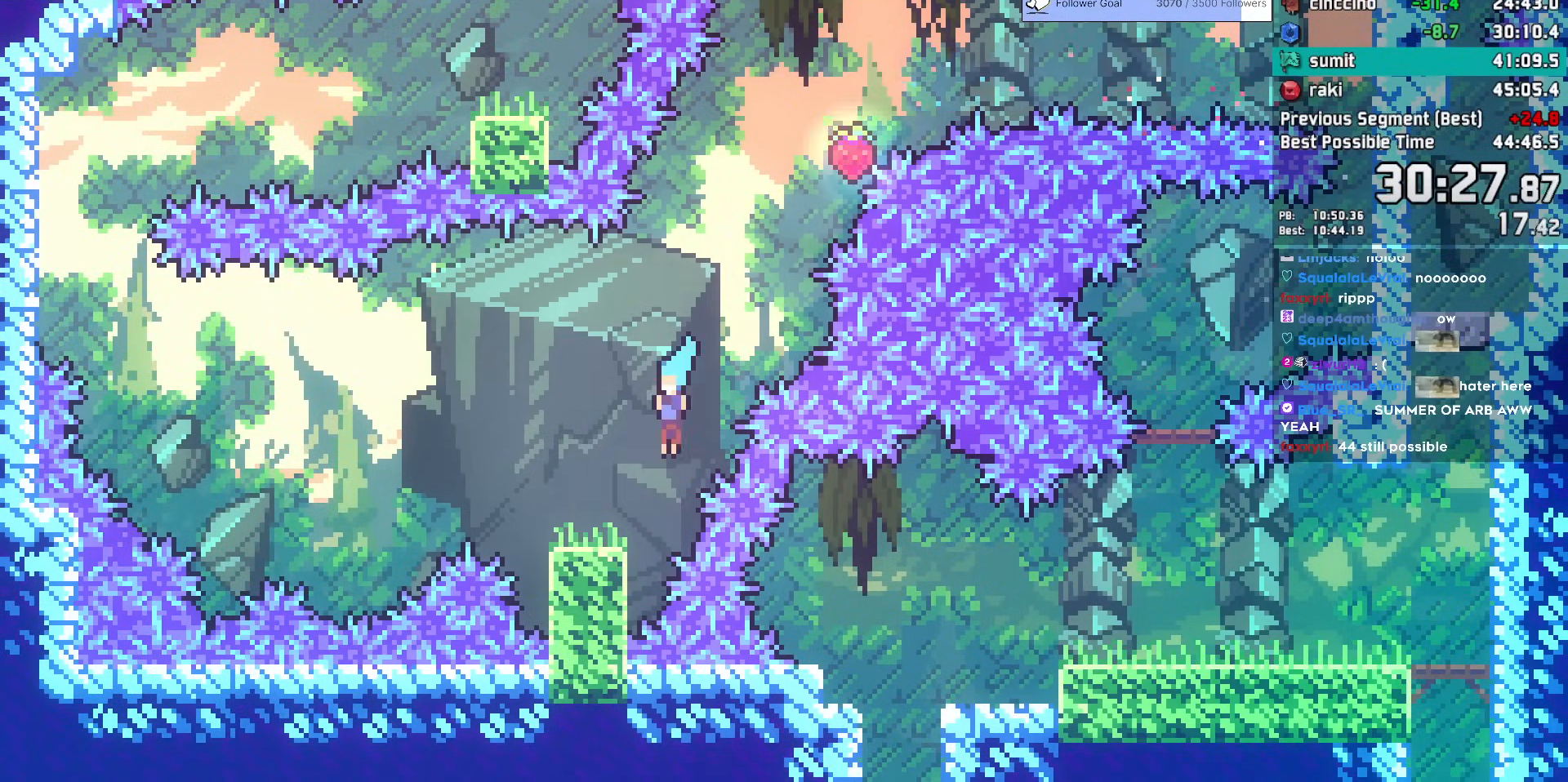
{"keys": ["dash", "down", "right"], "events": [[133, "jump", "down"], [367, "left", "up"], [417, "dash", "down"], [417, "right", "down"], [500, "jump", "up"]]}
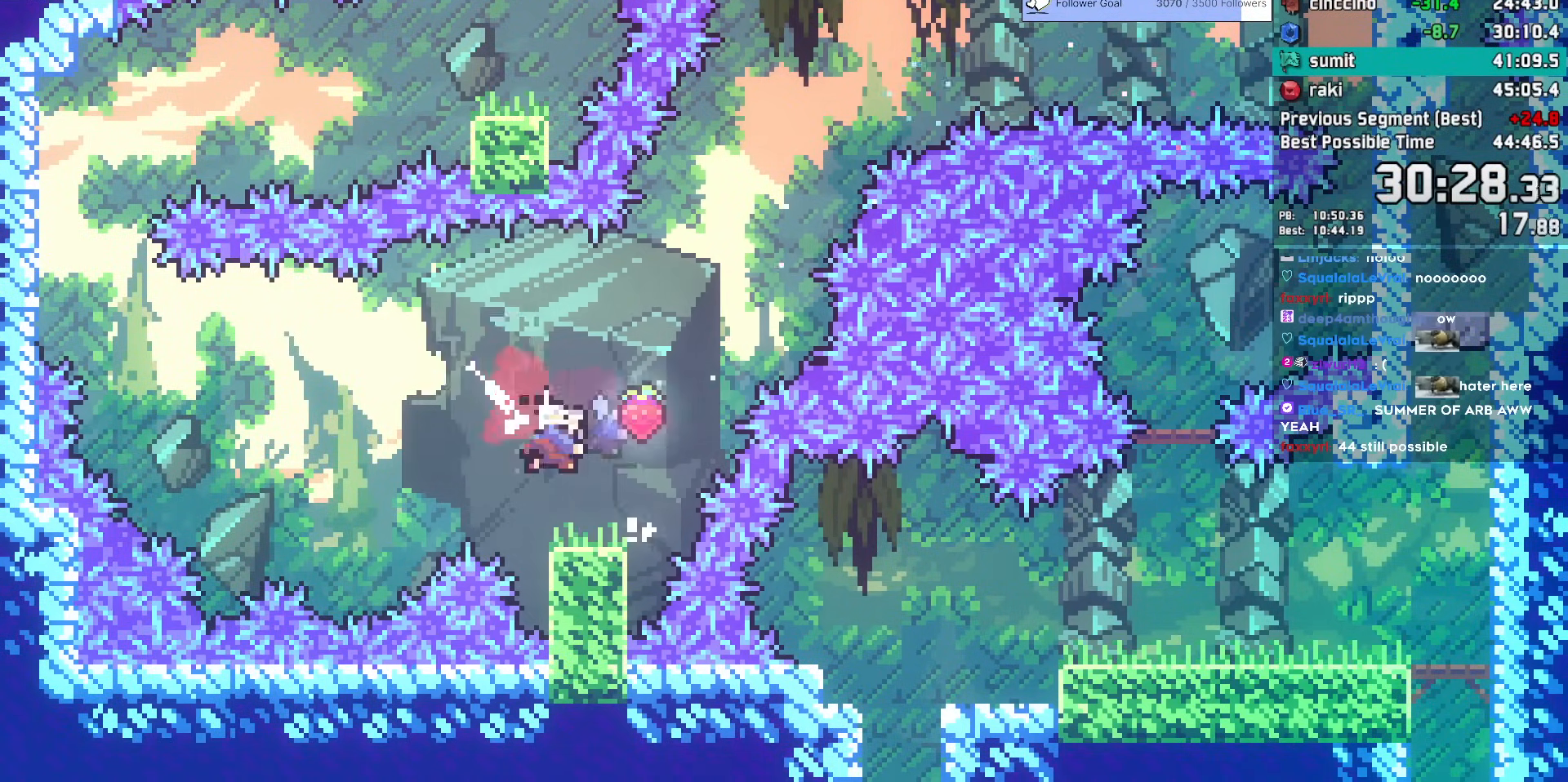
{"keys": [], "events": [[50, "dash", "up"], [50, "down", "up"], [100, "demo", "down"], [233, "demo", "up"], [283, "right", "up"]]}
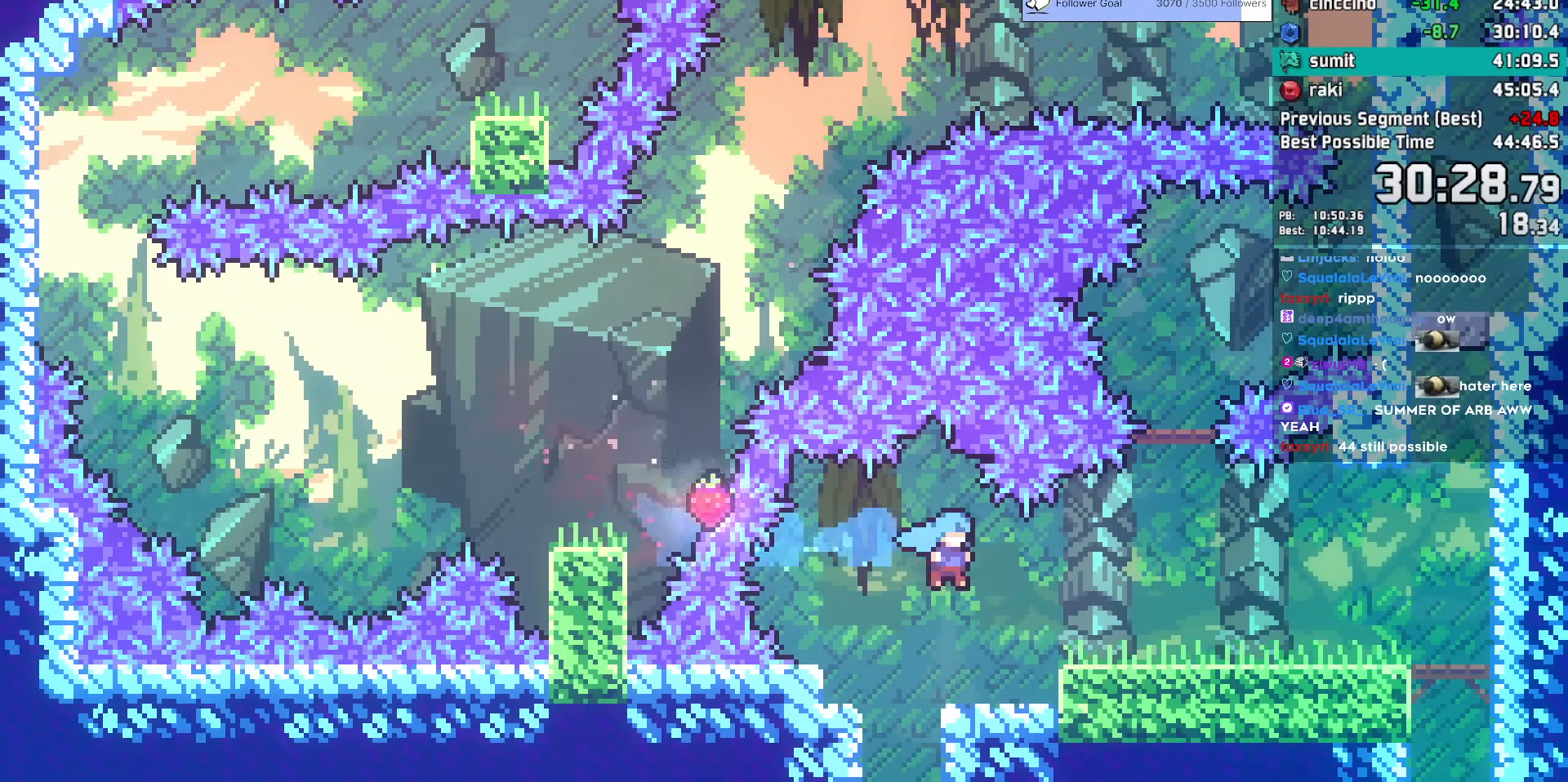
{"keys": ["down"], "events": [[117, "left", "down"], [217, "jump", "down"], [300, "dash", "down"], [300, "down", "down"], [300, "jump", "up"], [300, "left", "up"], [450, "dash", "up"]]}